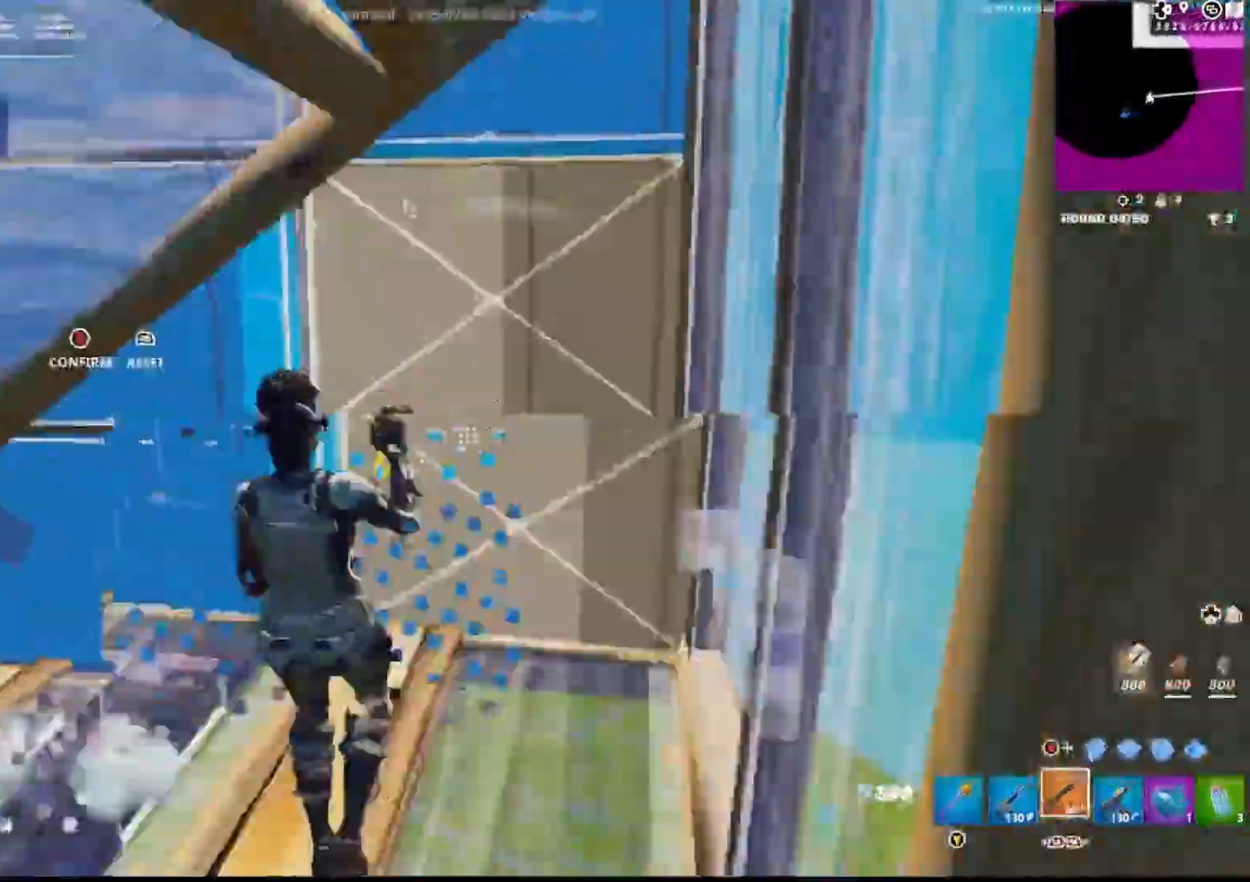
Gameplay with a controller (PlayStation layout); each line is a JSON object with the inputs held at the frame after it. "events" lists button and stick changes between this image and that frame as [ms after this image, input, new state], when the widget could be followed in between.
{"buttons": ["CIRCLE", "L2", "R1"], "left_stick": "up", "right_stick": "center"}
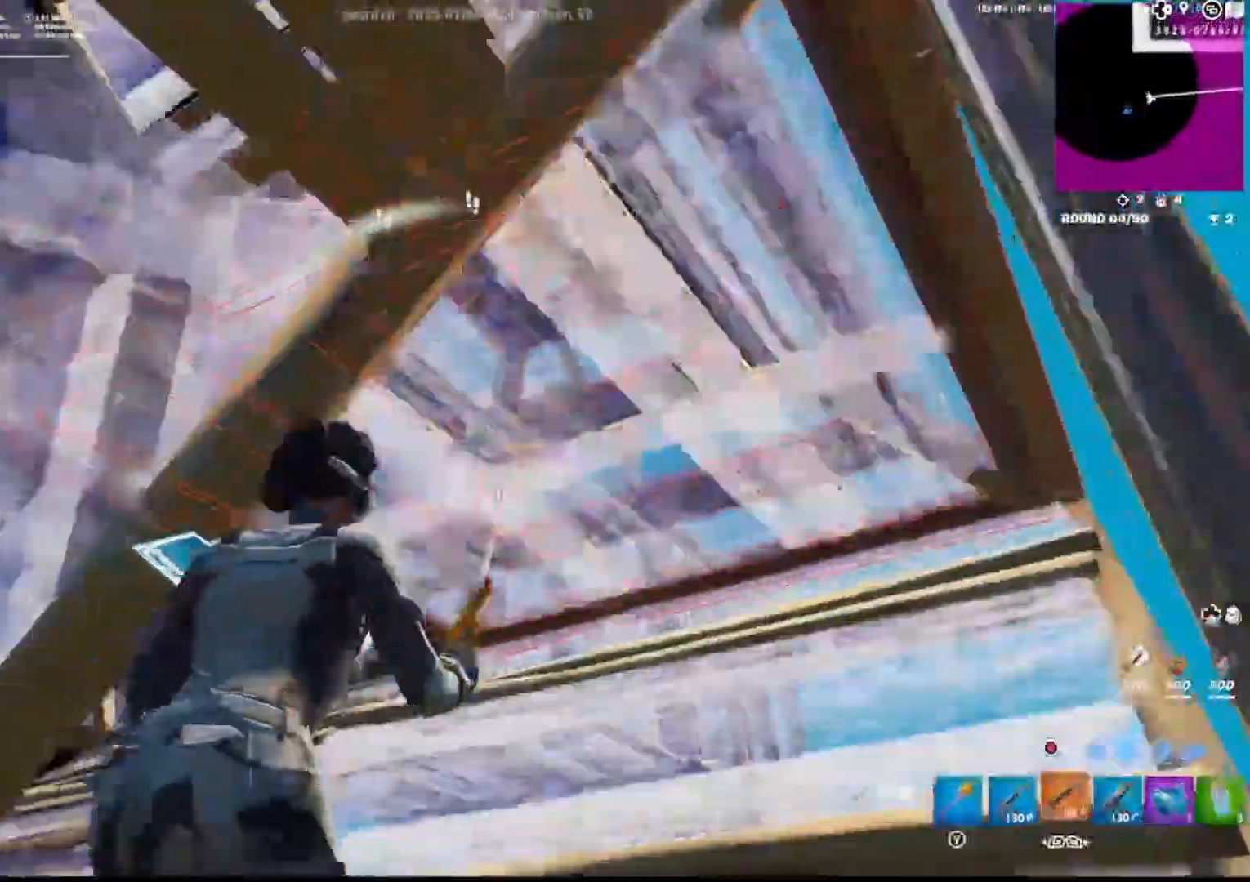
{"buttons": ["CROSS"], "left_stick": "up-right", "right_stick": "center", "events": [[17, "L2", "up"], [67, "R1", "up"], [83, "CIRCLE", "up"], [117, "L3", "down"], [167, "R2", "down"], [183, "CIRCLE", "down"], [200, "L3", "up"], [250, "CROSS", "down"], [250, "R2", "up"], [267, "CIRCLE", "up"], [267, "L3", "down"], [333, "R2", "down"], [350, "CIRCLE", "down"], [350, "CROSS", "up"], [350, "L3", "up"], [433, "CIRCLE", "up"], [433, "CROSS", "down"], [467, "R2", "up"], [500, "left_stick", "up-right"]]}
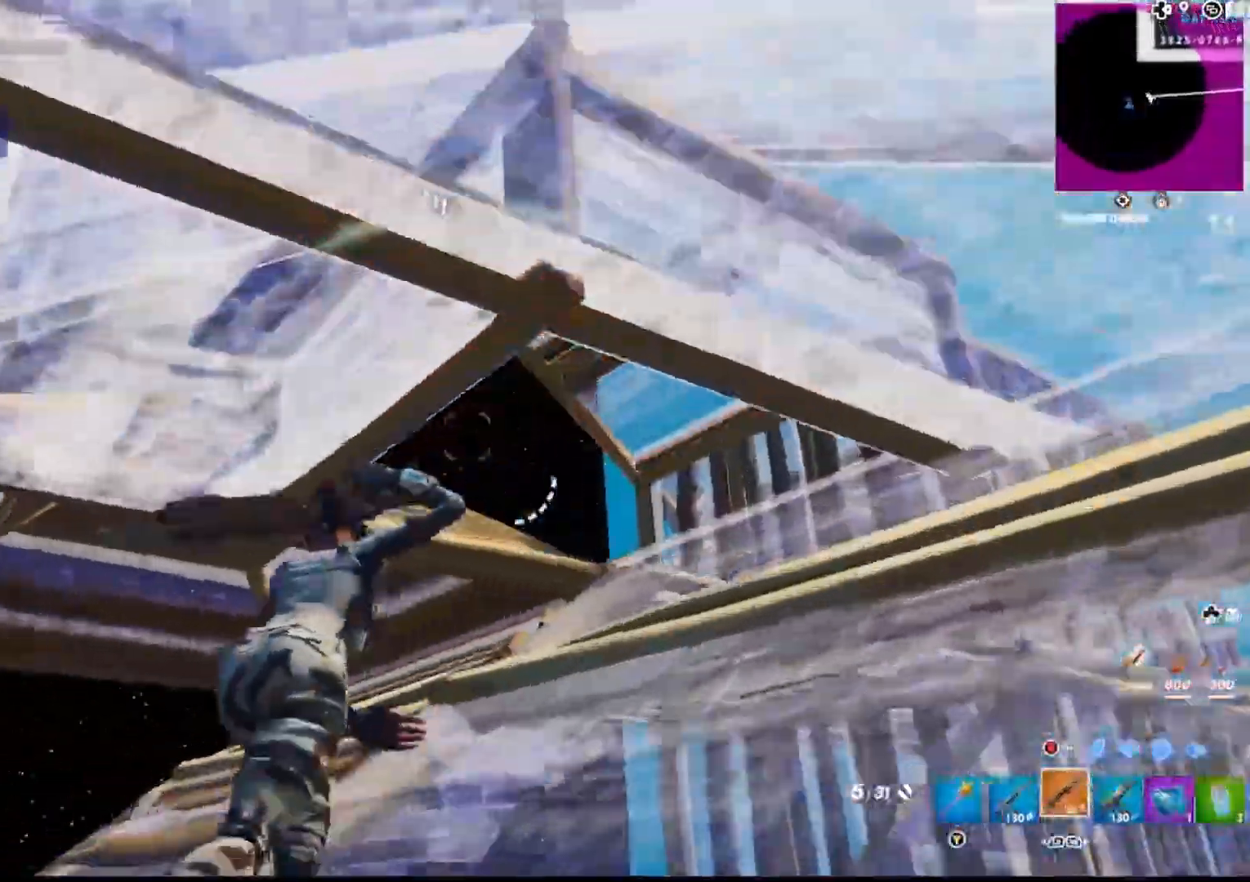
{"buttons": ["CROSS"], "left_stick": "up-right", "right_stick": "down-right", "events": [[17, "CIRCLE", "down"], [17, "CROSS", "up"], [33, "L1", "down"], [100, "CIRCLE", "up"], [150, "R2", "down"], [167, "L1", "up"], [200, "CIRCLE", "down"], [267, "R2", "up"], [283, "CIRCLE", "up"], [317, "L3", "down"], [350, "R2", "down"], [367, "CIRCLE", "down"], [367, "right_stick", "down-right"], [400, "L3", "up"], [450, "CIRCLE", "up"], [450, "R2", "up"], [500, "CROSS", "down"]]}
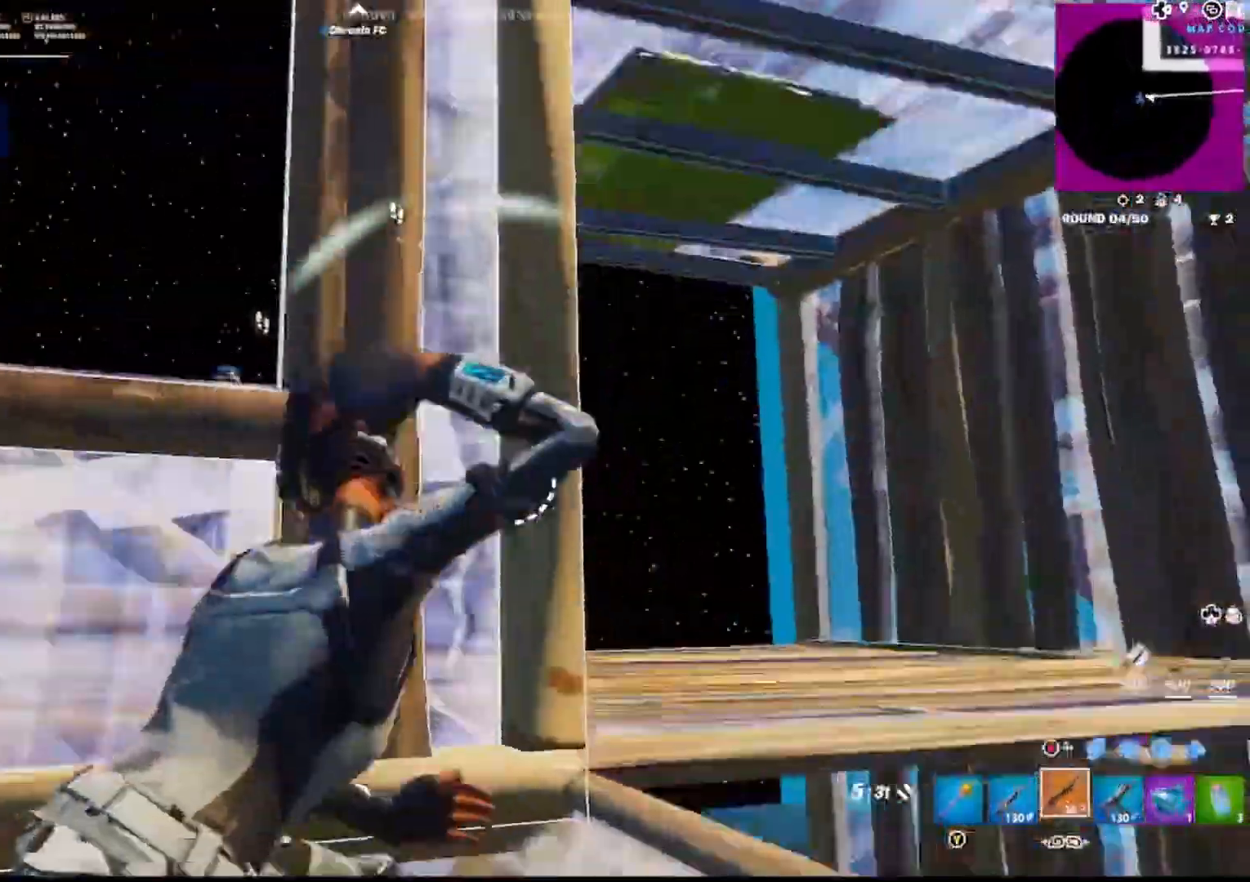
{"buttons": ["CIRCLE", "R2"], "left_stick": "right", "right_stick": "up", "events": [[17, "right_stick", "down-left"], [117, "CROSS", "up"], [150, "left_stick", "right"], [333, "right_stick", "left"], [450, "R2", "down"], [450, "right_stick", "up"], [483, "CIRCLE", "down"]]}
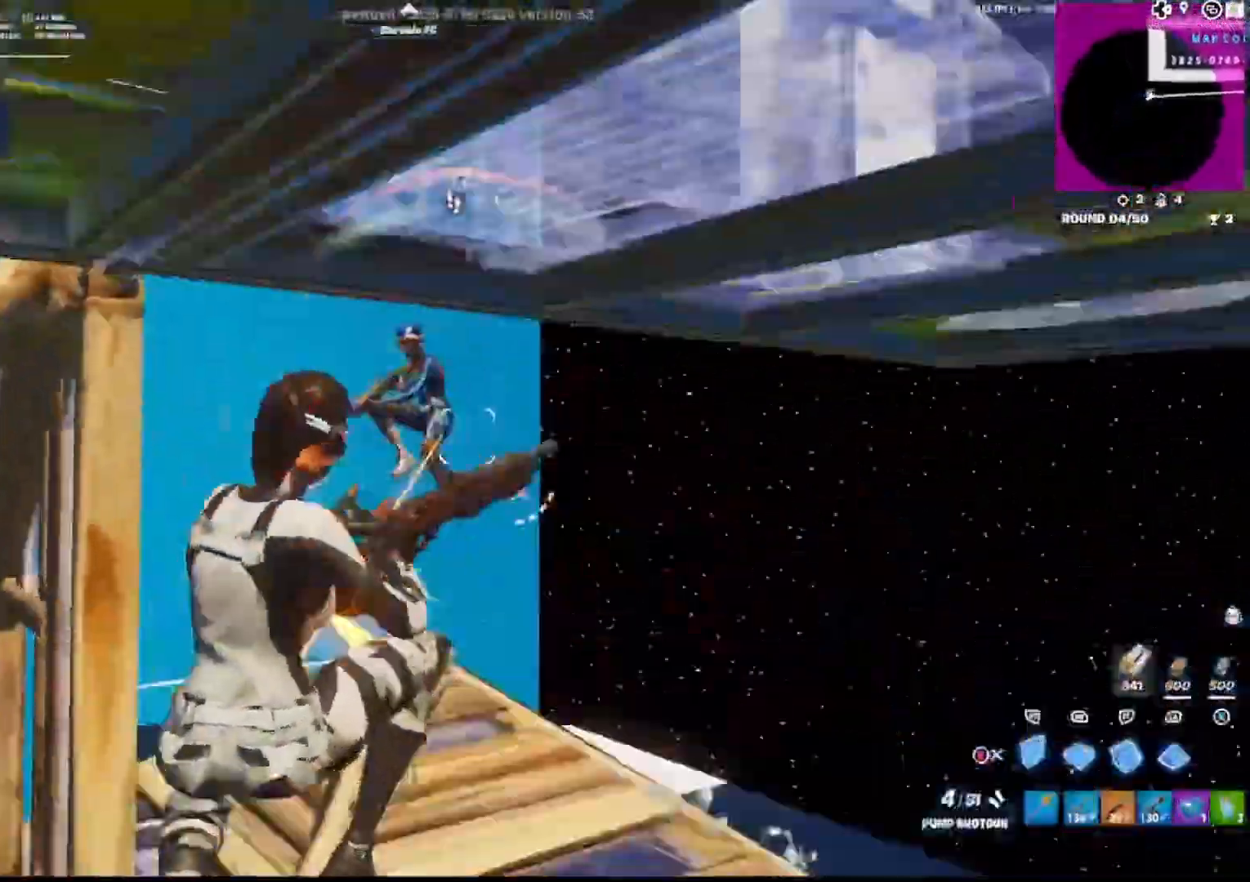
{"buttons": ["R2"], "left_stick": "left", "right_stick": "center", "events": [[33, "R2", "up"], [67, "CIRCLE", "up"], [67, "L1", "down"], [67, "right_stick", "up-left"], [183, "R2", "down"], [183, "right_stick", "center"], [233, "L1", "up"], [233, "left_stick", "down"], [267, "CIRCLE", "down"], [333, "R2", "up"], [350, "left_stick", "left"], [350, "right_stick", "left"], [367, "CIRCLE", "up"], [383, "L3", "down"], [433, "R2", "down"], [433, "right_stick", "right"], [467, "L3", "up"], [500, "right_stick", "center"]]}
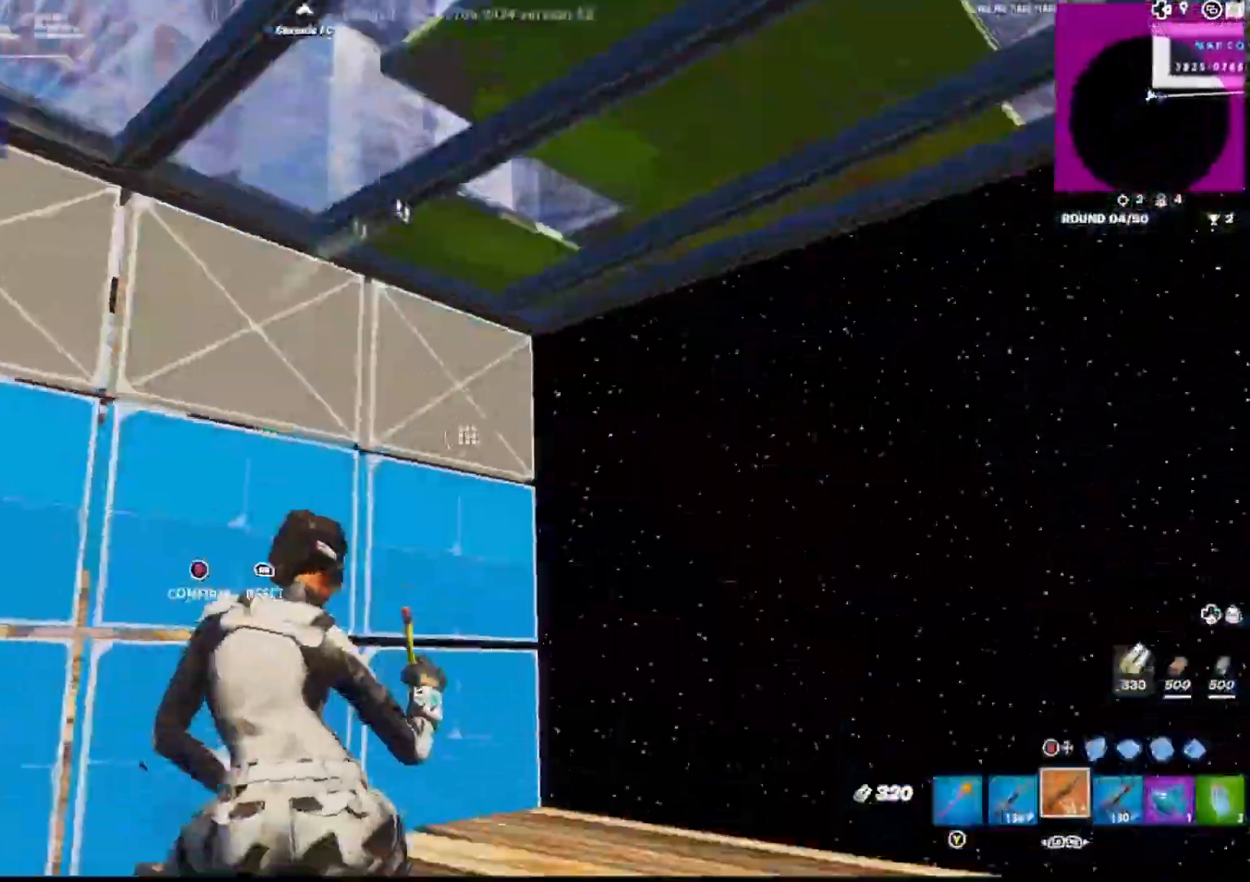
{"buttons": [], "left_stick": "up-left", "right_stick": "right", "events": [[17, "R2", "up"], [17, "right_stick", "left"], [183, "right_stick", "center"], [367, "left_stick", "up-left"], [383, "right_stick", "right"]]}
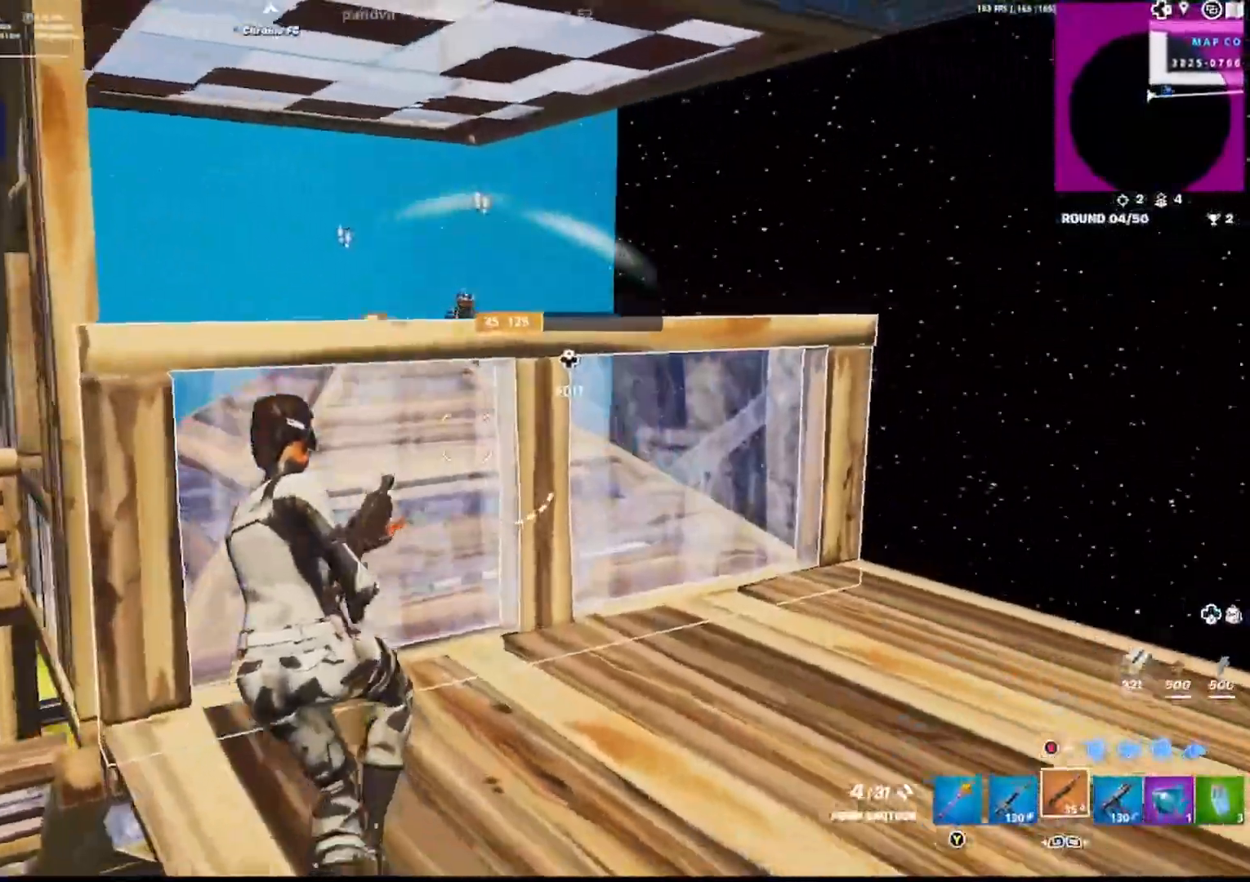
{"buttons": ["L1"], "left_stick": "right", "right_stick": "center", "events": [[17, "CROSS", "down"], [67, "left_stick", "up"], [117, "CROSS", "up"], [217, "right_stick", "center"], [333, "R2", "down"], [367, "CIRCLE", "down"], [417, "left_stick", "right"], [433, "R2", "up"], [450, "CIRCLE", "up"], [450, "L1", "down"]]}
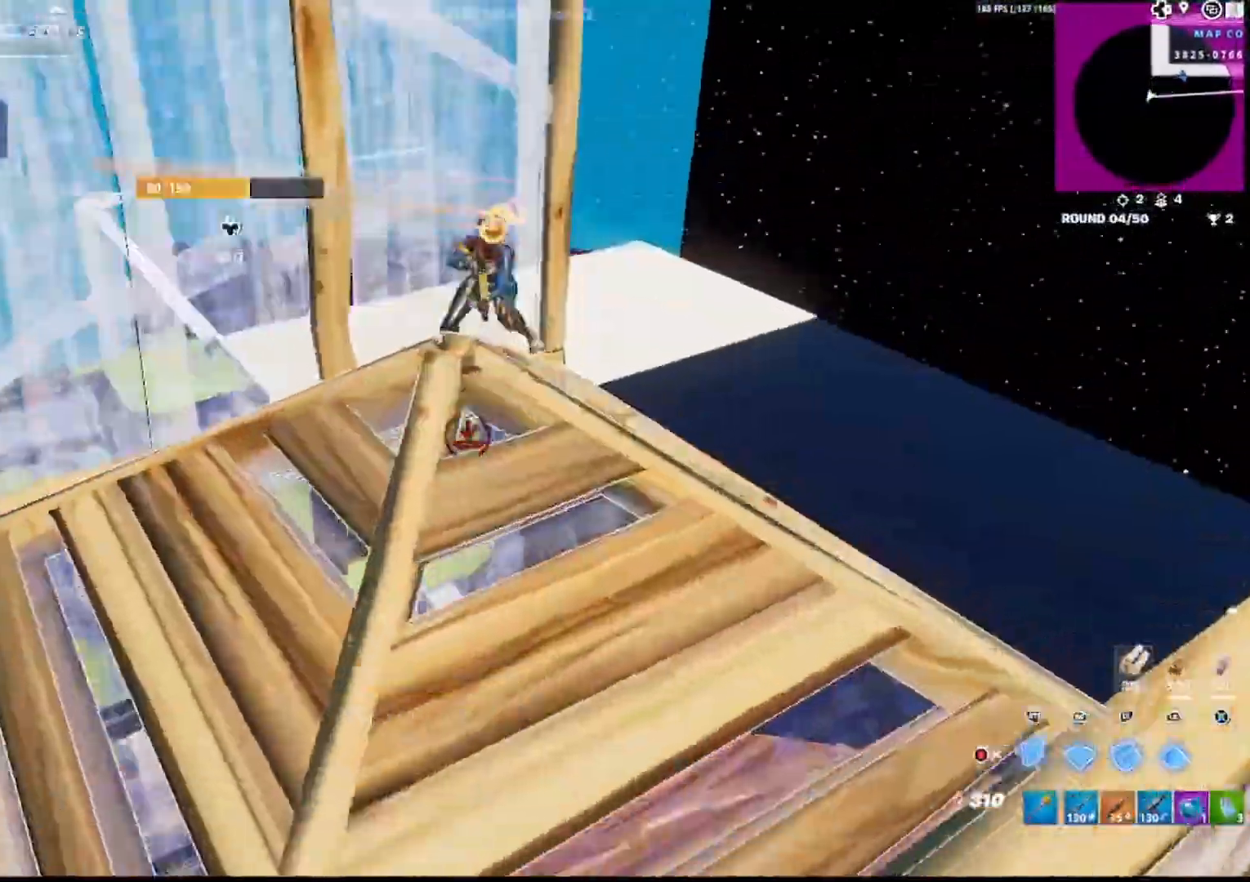
{"buttons": [], "left_stick": "down-right", "right_stick": "up-left", "events": [[33, "R2", "down"], [67, "L1", "up"], [67, "right_stick", "right"], [100, "CIRCLE", "down"], [100, "left_stick", "up-right"], [150, "R2", "up"], [150, "right_stick", "down-left"], [167, "CIRCLE", "up"], [200, "L3", "down"], [250, "R2", "down"], [267, "CIRCLE", "down"], [283, "L3", "up"], [300, "right_stick", "up"], [350, "CIRCLE", "up"], [367, "R2", "up"], [383, "left_stick", "right"], [400, "right_stick", "up-left"], [483, "left_stick", "down-right"]]}
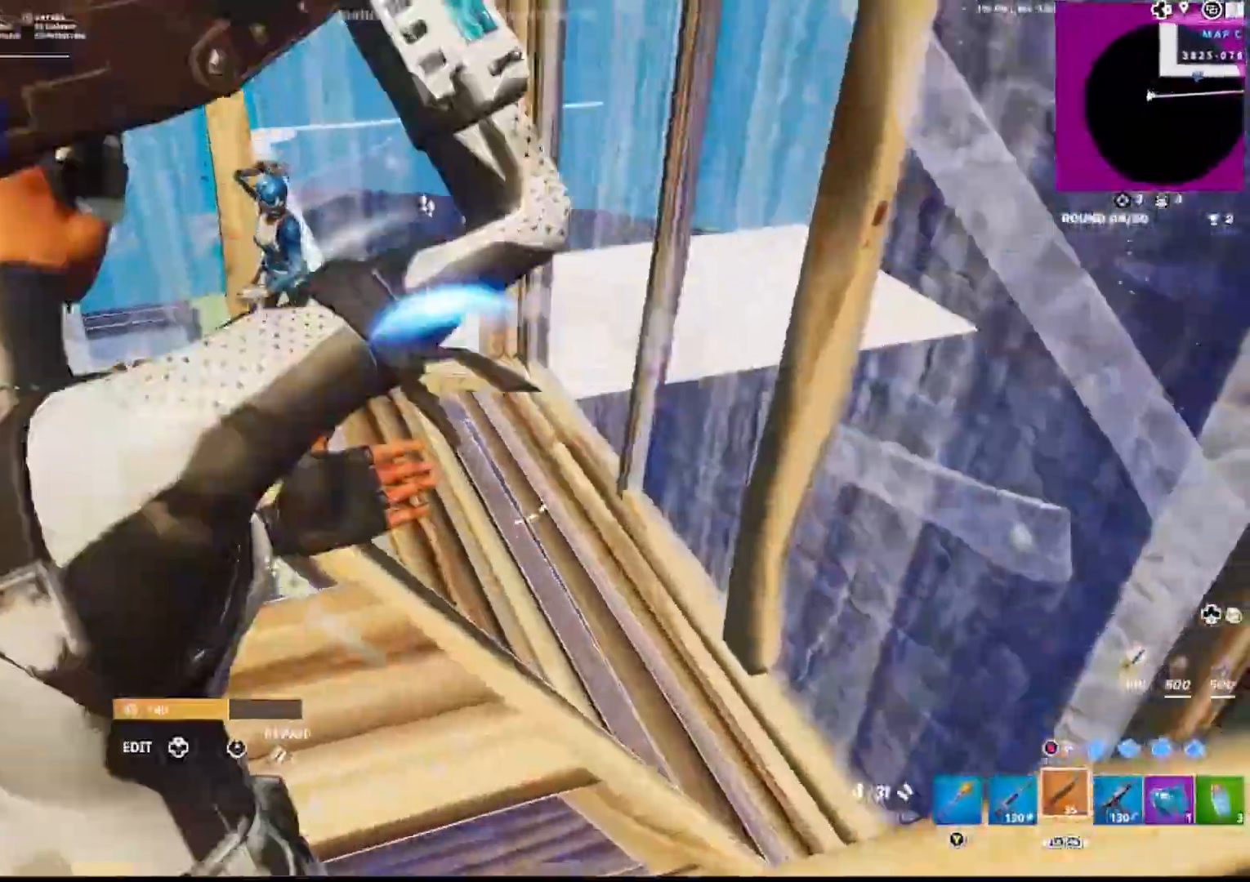
{"buttons": [], "left_stick": "left", "right_stick": "left", "events": [[83, "right_stick", "center"], [200, "left_stick", "down-left"], [200, "right_stick", "down-left"], [283, "L3", "down"], [283, "left_stick", "left"], [317, "R2", "down"], [317, "right_stick", "right"], [367, "L3", "up"], [383, "R2", "up"], [417, "right_stick", "left"]]}
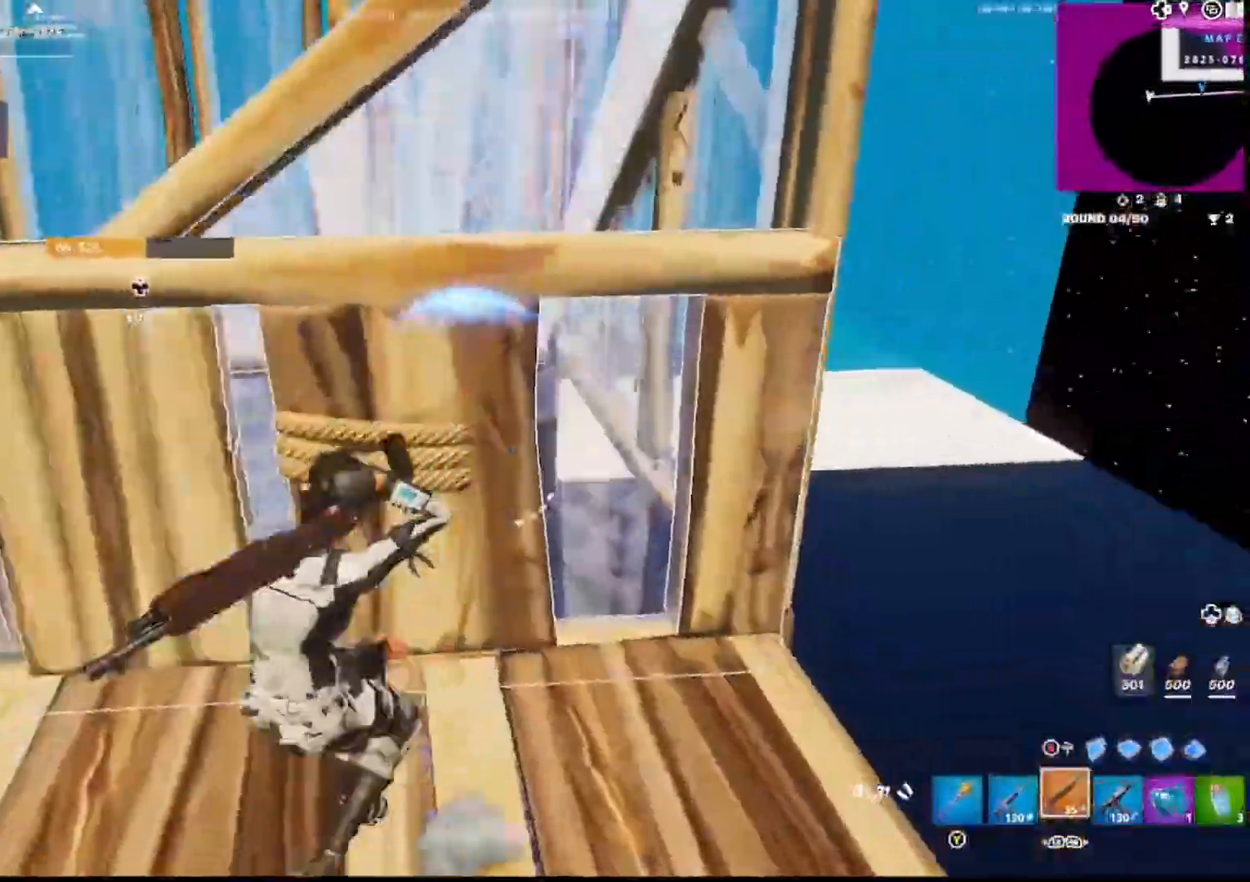
{"buttons": [], "left_stick": "left", "right_stick": "center", "events": [[133, "right_stick", "center"]]}
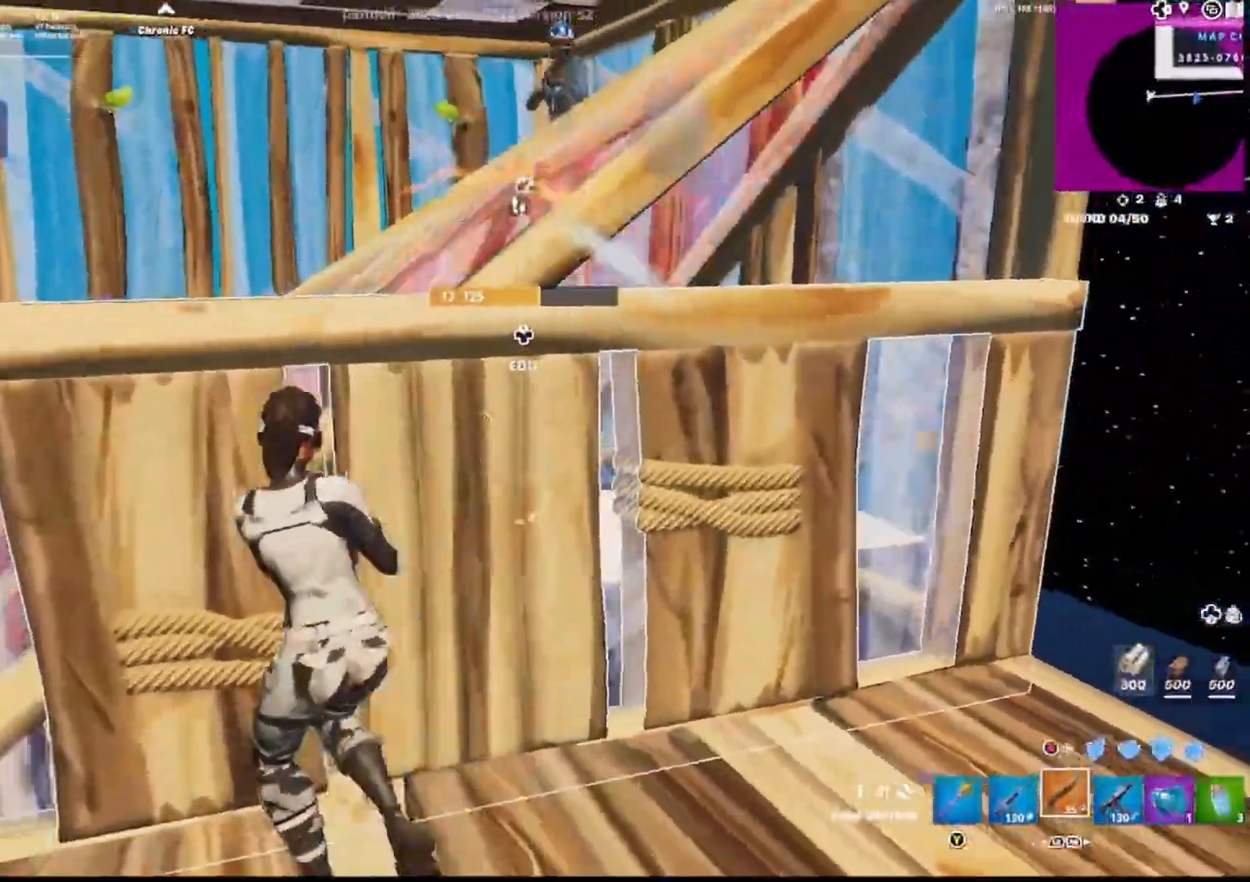
{"buttons": [], "left_stick": "down-left", "right_stick": "down", "events": [[100, "left_stick", "down-left"], [200, "right_stick", "up-right"], [350, "CROSS", "down"], [433, "R2", "down"], [450, "CROSS", "up"], [467, "right_stick", "down"], [500, "R2", "up"]]}
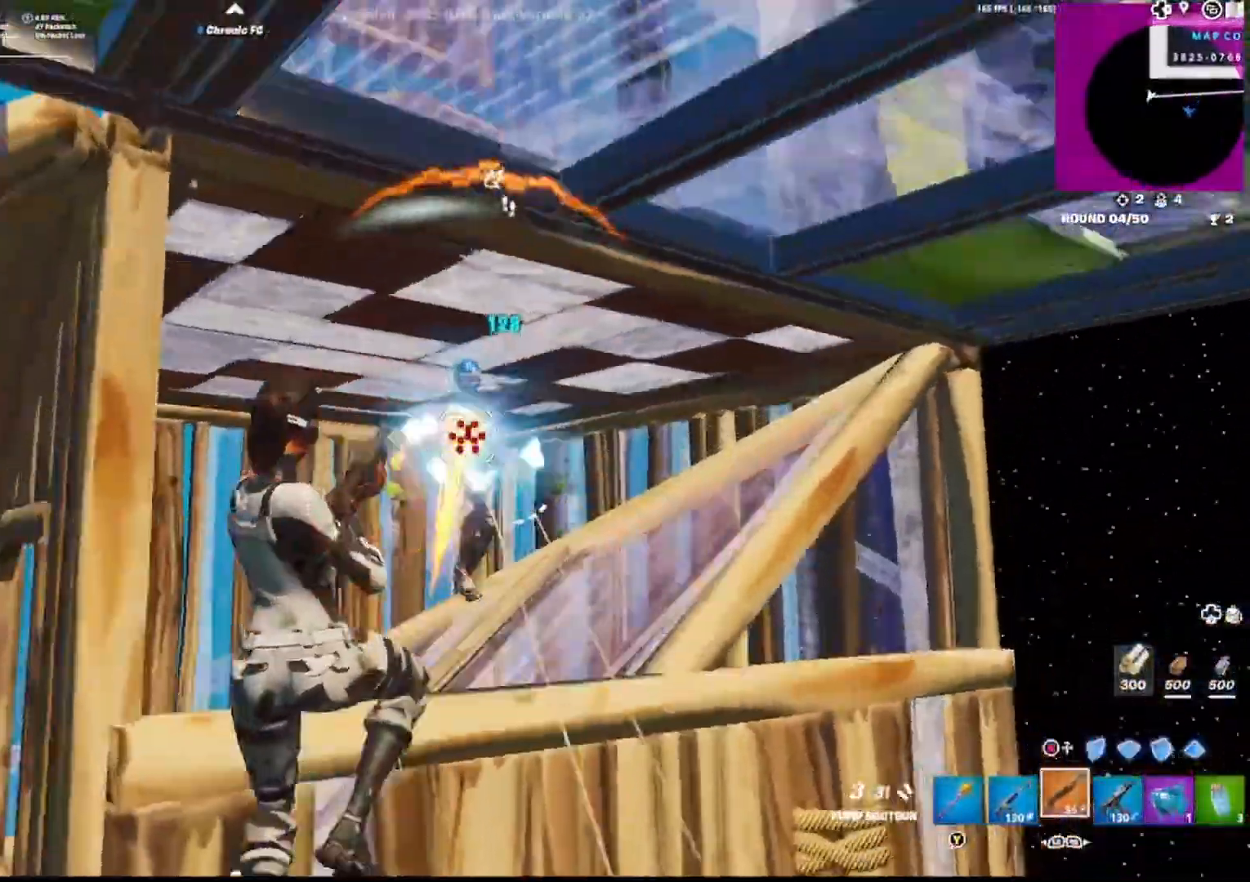
{"buttons": [], "left_stick": "down-left", "right_stick": "up", "events": [[350, "L3", "down"], [400, "R1", "down"], [400, "right_stick", "up"], [417, "CIRCLE", "down"], [433, "L3", "up"], [483, "R1", "up"], [500, "CIRCLE", "up"]]}
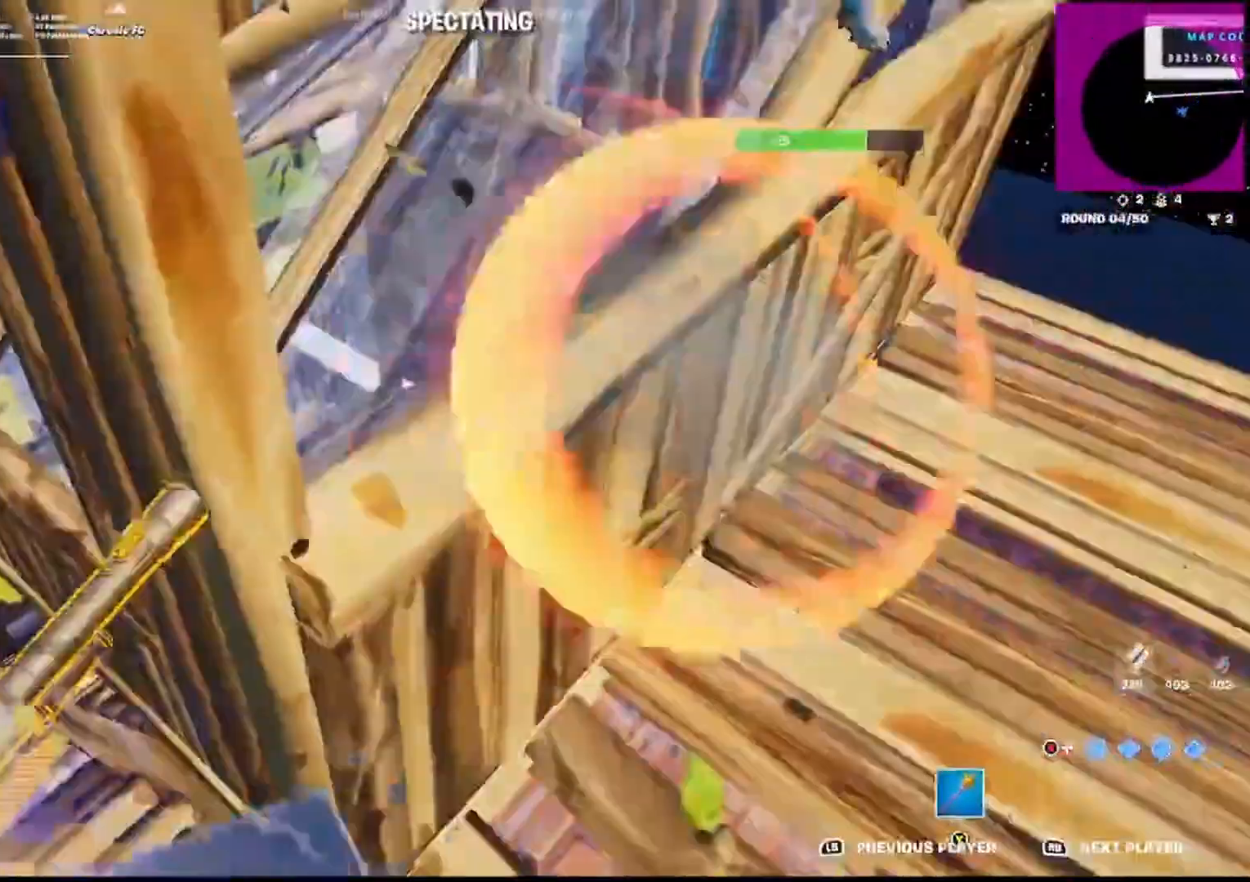
{"buttons": [], "left_stick": "center", "right_stick": "center", "events": [[50, "right_stick", "up-right"], [67, "CIRCLE", "down"], [83, "R2", "down"], [167, "CIRCLE", "up"], [233, "right_stick", "center"], [250, "left_stick", "center"], [267, "R2", "up"]]}
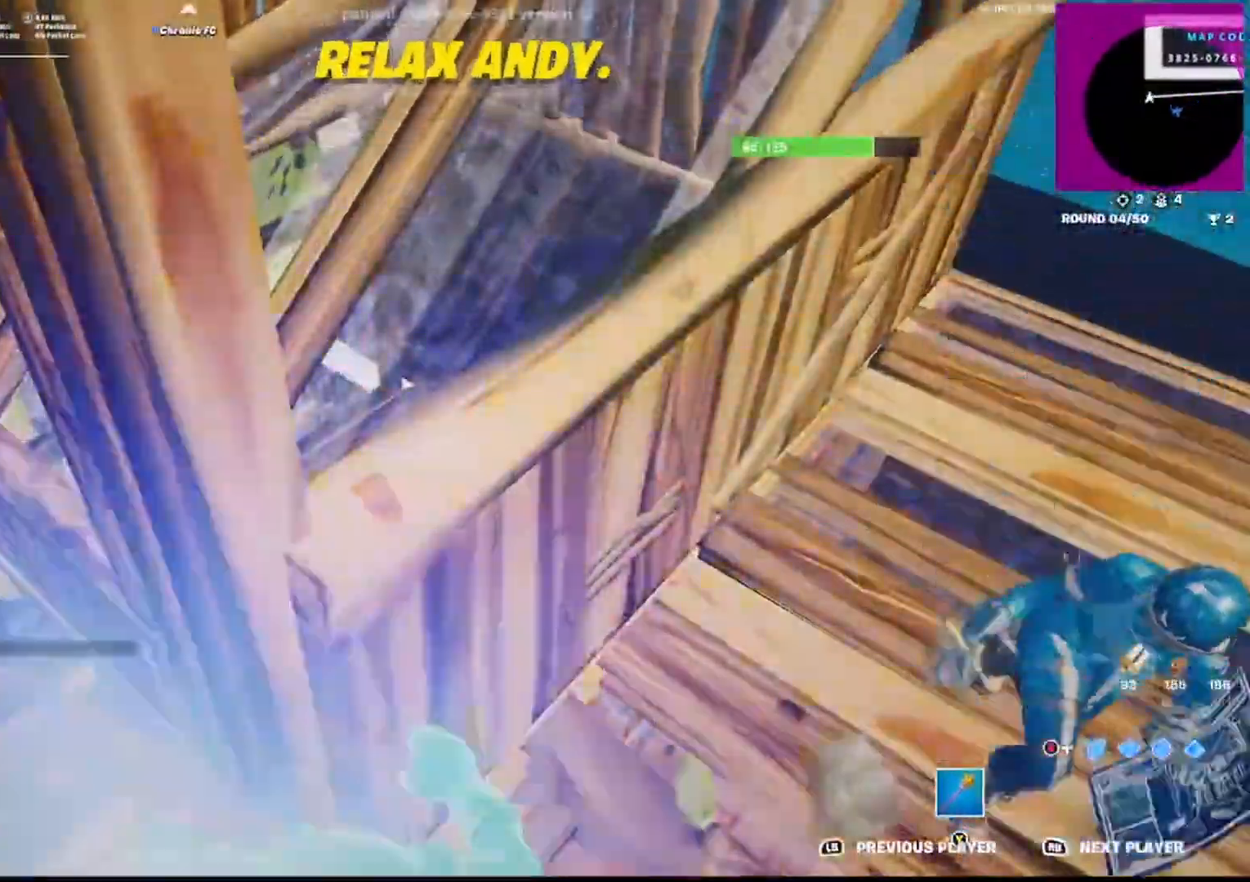
{"buttons": [], "left_stick": "center", "right_stick": "center", "events": []}
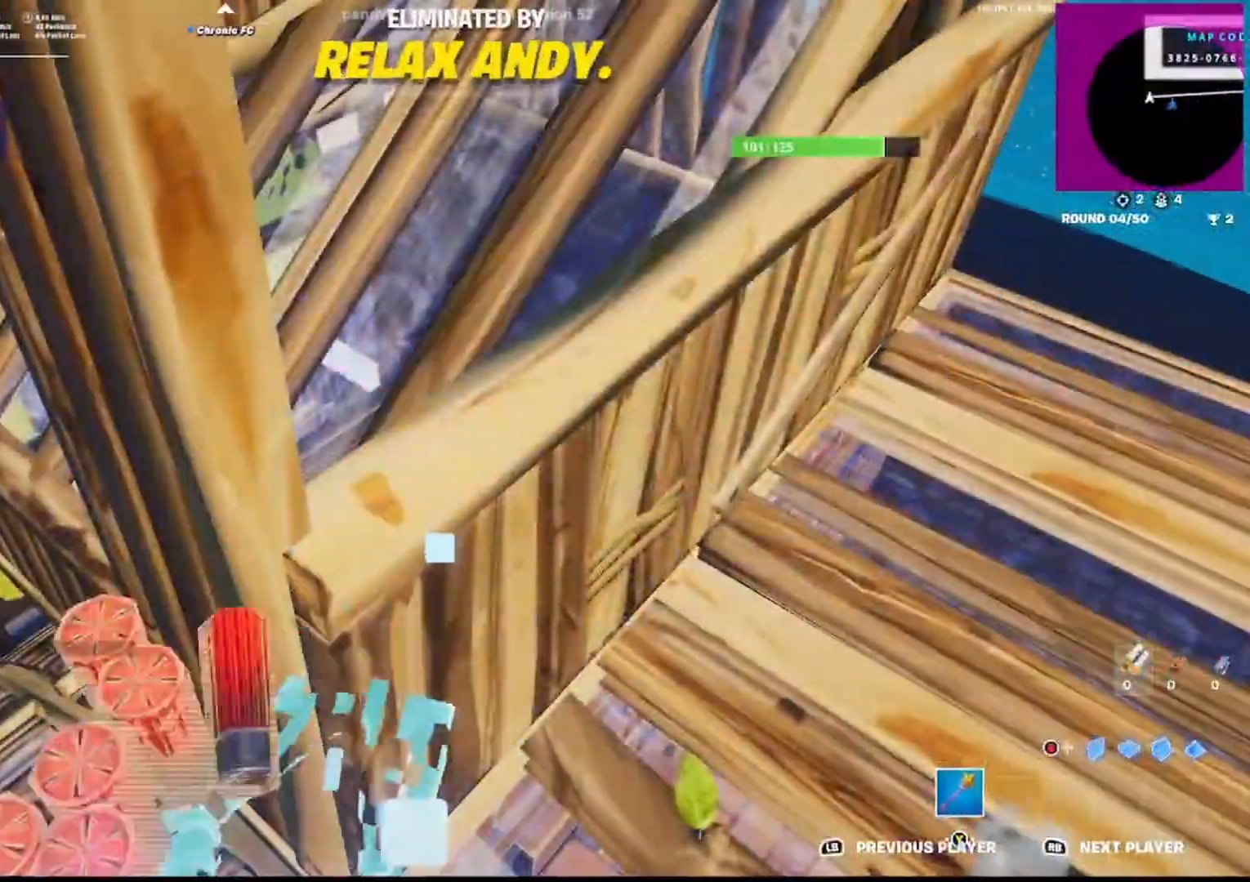
{"buttons": [], "left_stick": "center", "right_stick": "center", "events": [[117, "L2", "down"], [333, "L2", "up"]]}
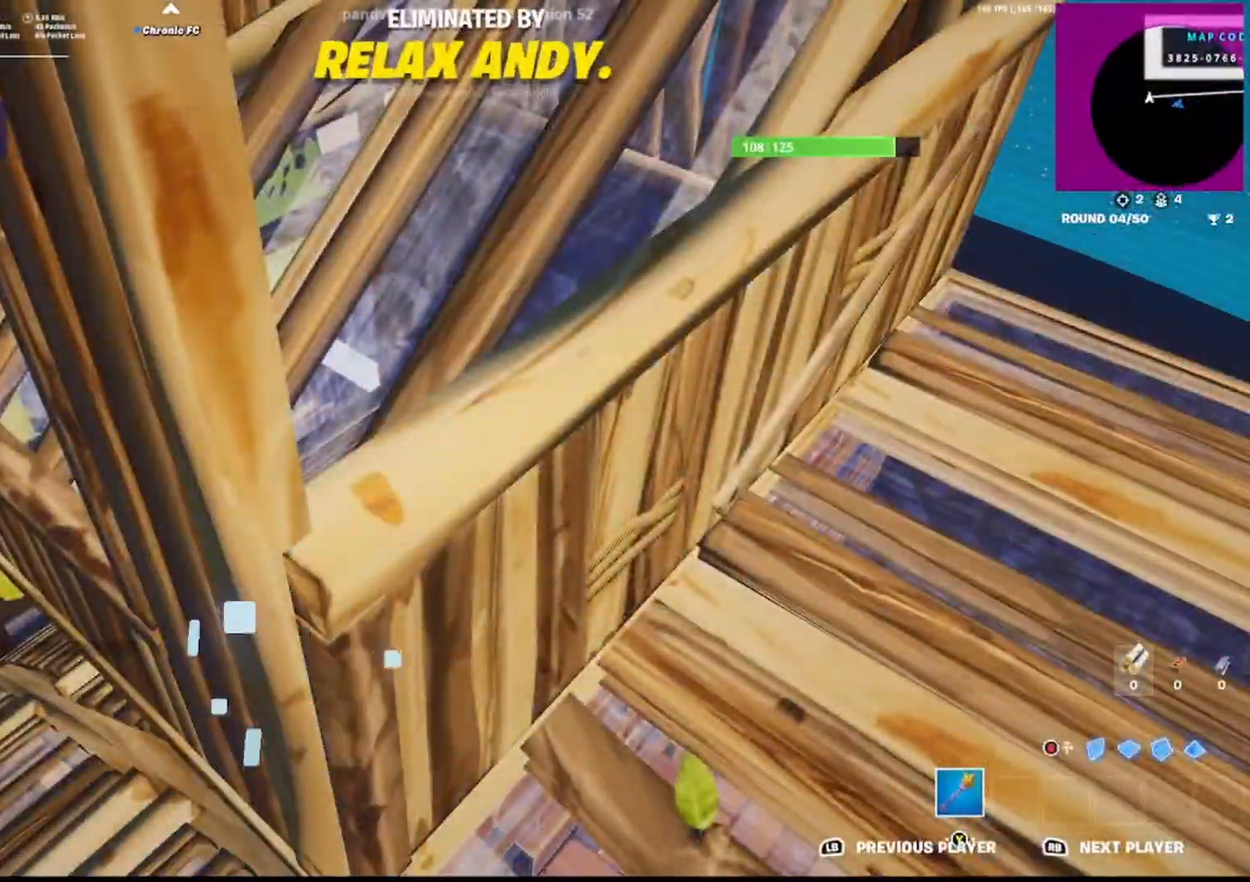
{"buttons": [], "left_stick": "center", "right_stick": "center", "events": []}
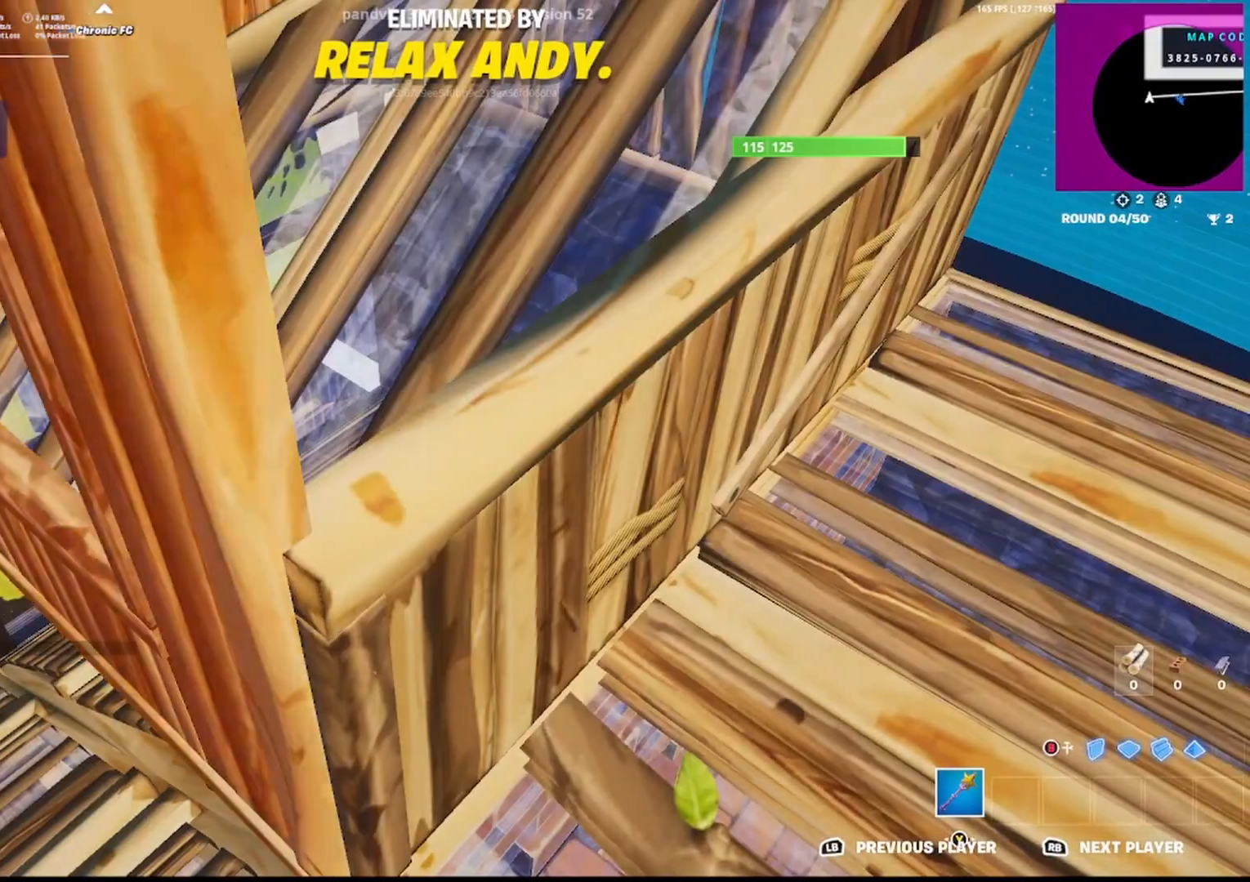
{"buttons": [], "left_stick": "center", "right_stick": "center", "events": []}
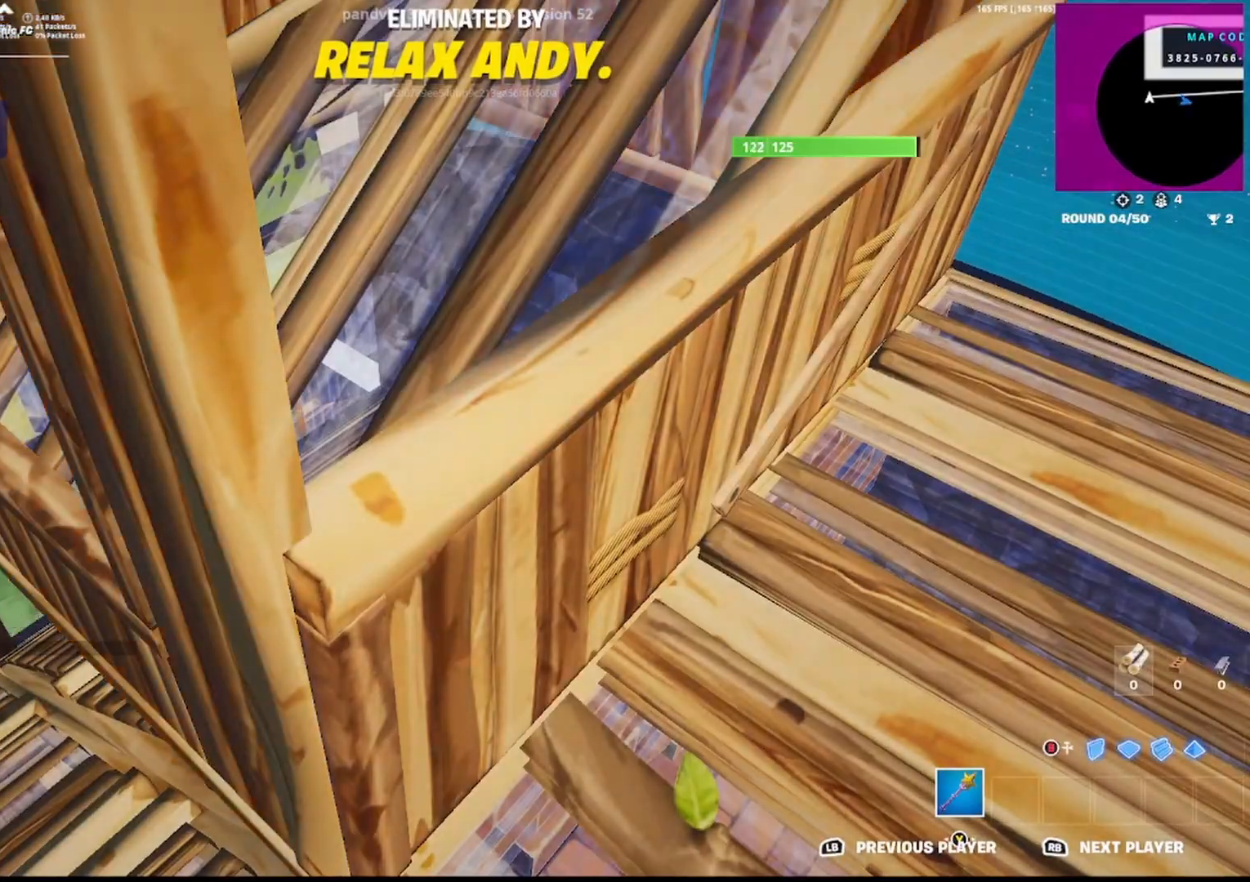
{"buttons": [], "left_stick": "center", "right_stick": "center", "events": []}
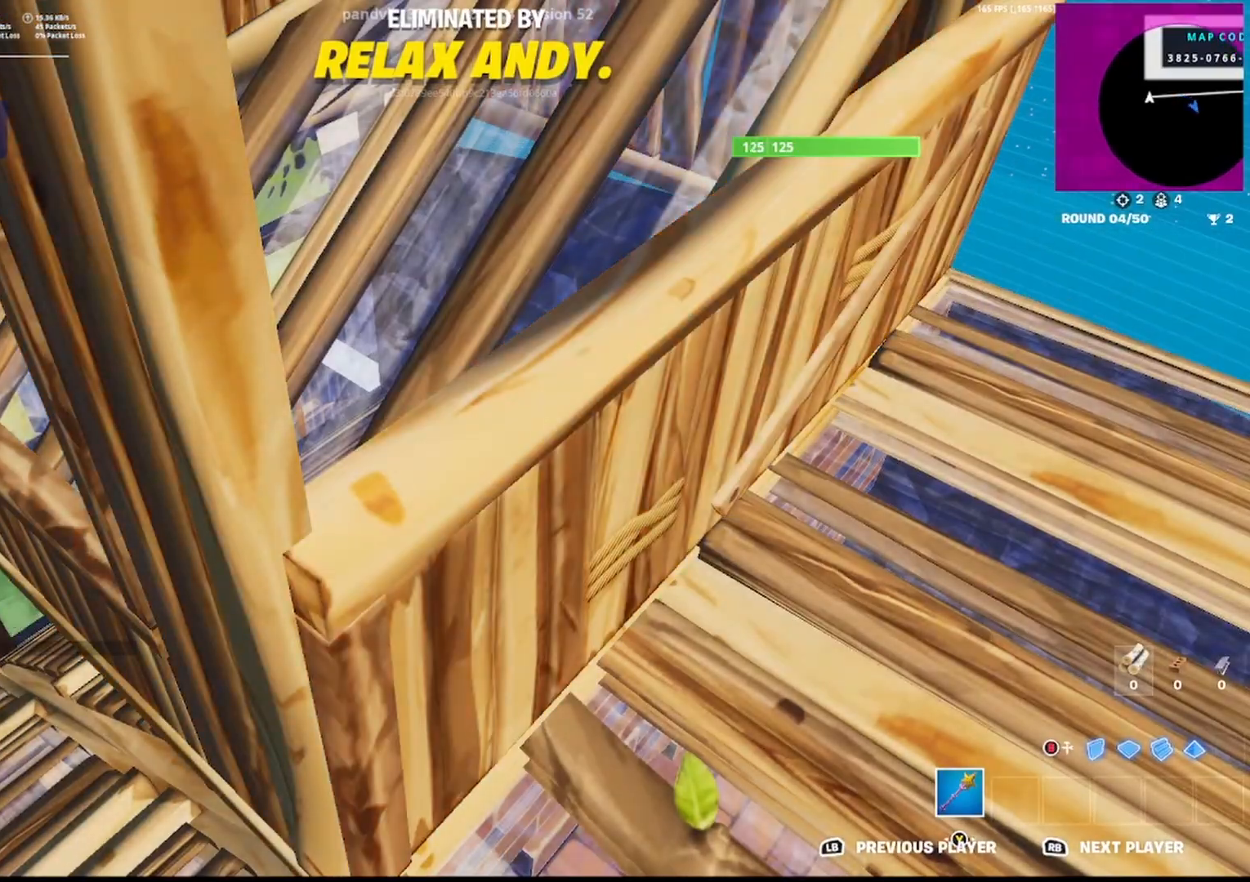
{"buttons": [], "left_stick": "center", "right_stick": "center", "events": []}
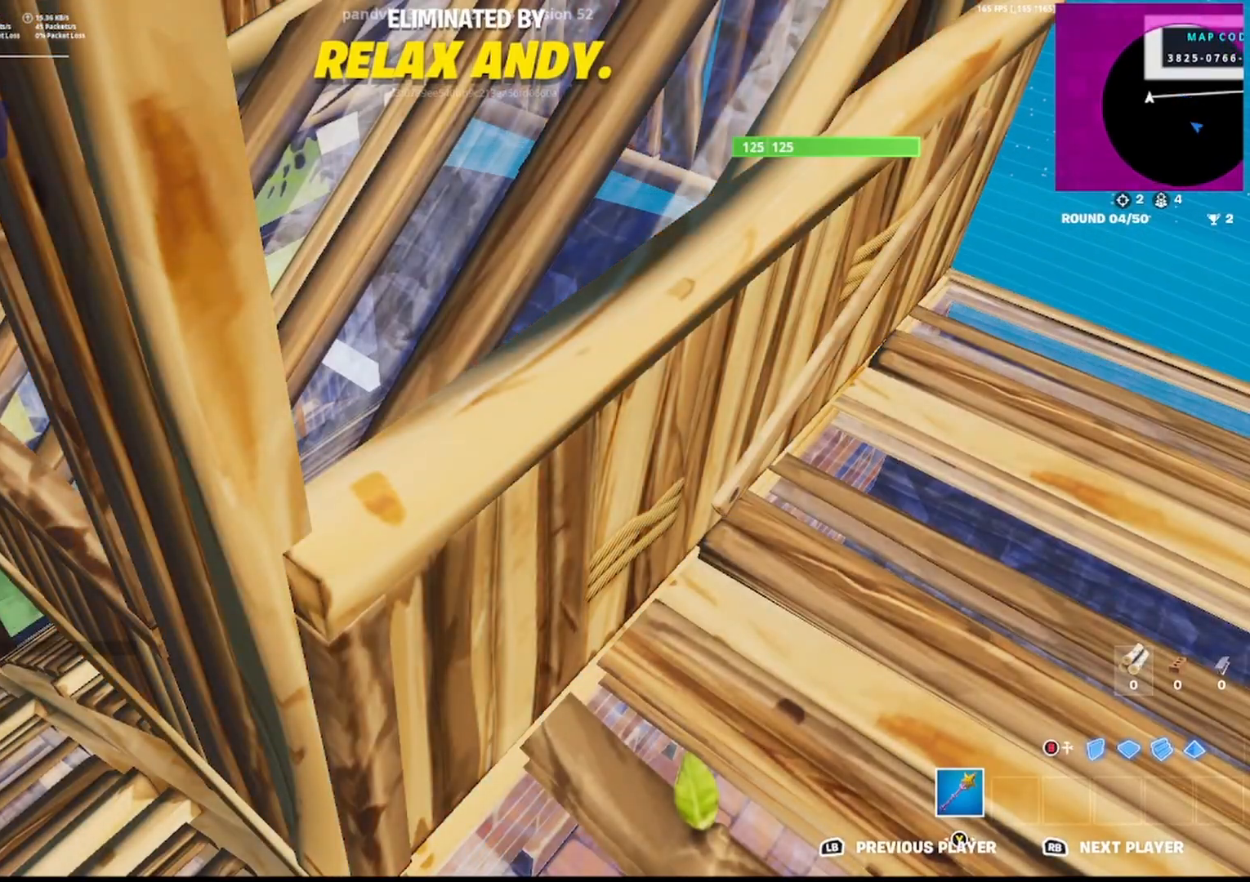
{"buttons": [], "left_stick": "center", "right_stick": "center", "events": []}
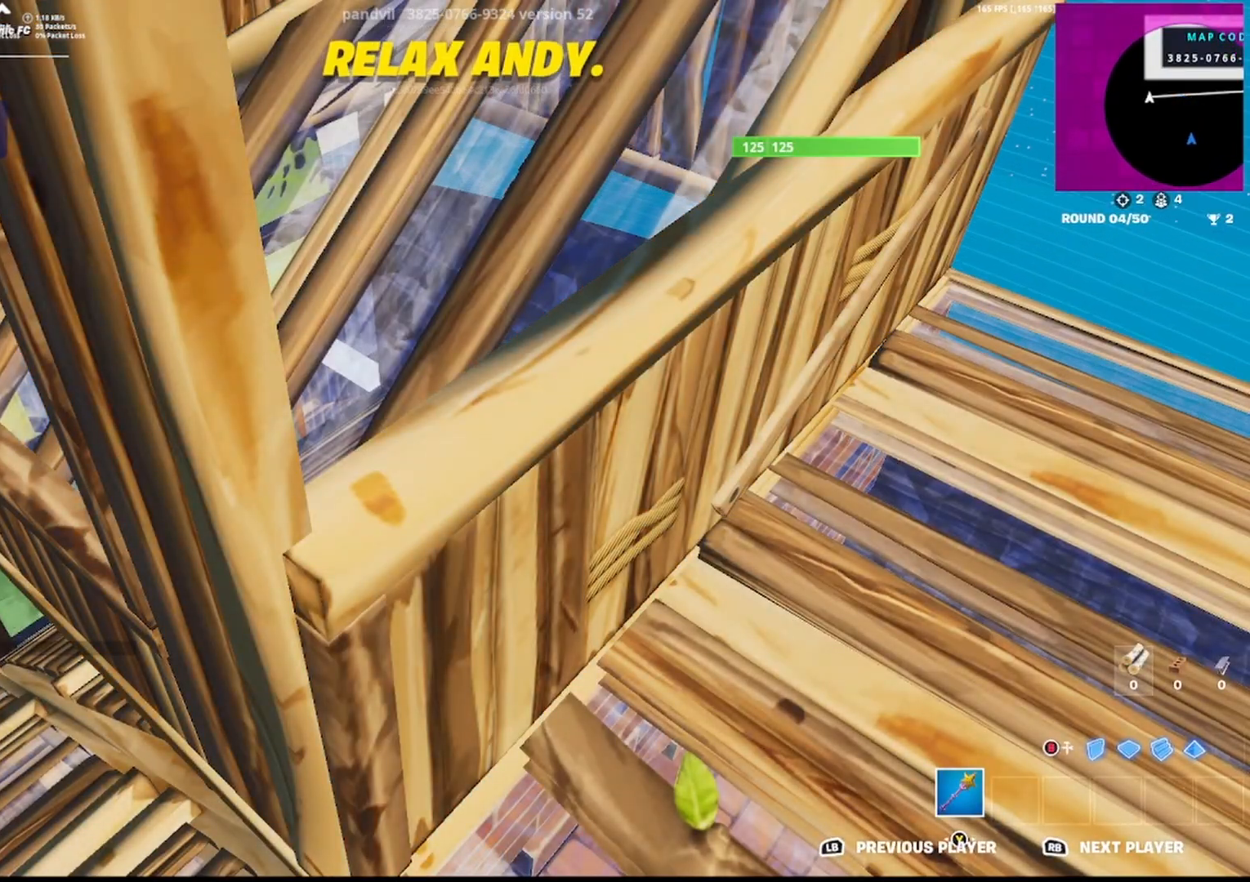
{"buttons": [], "left_stick": "center", "right_stick": "center", "events": []}
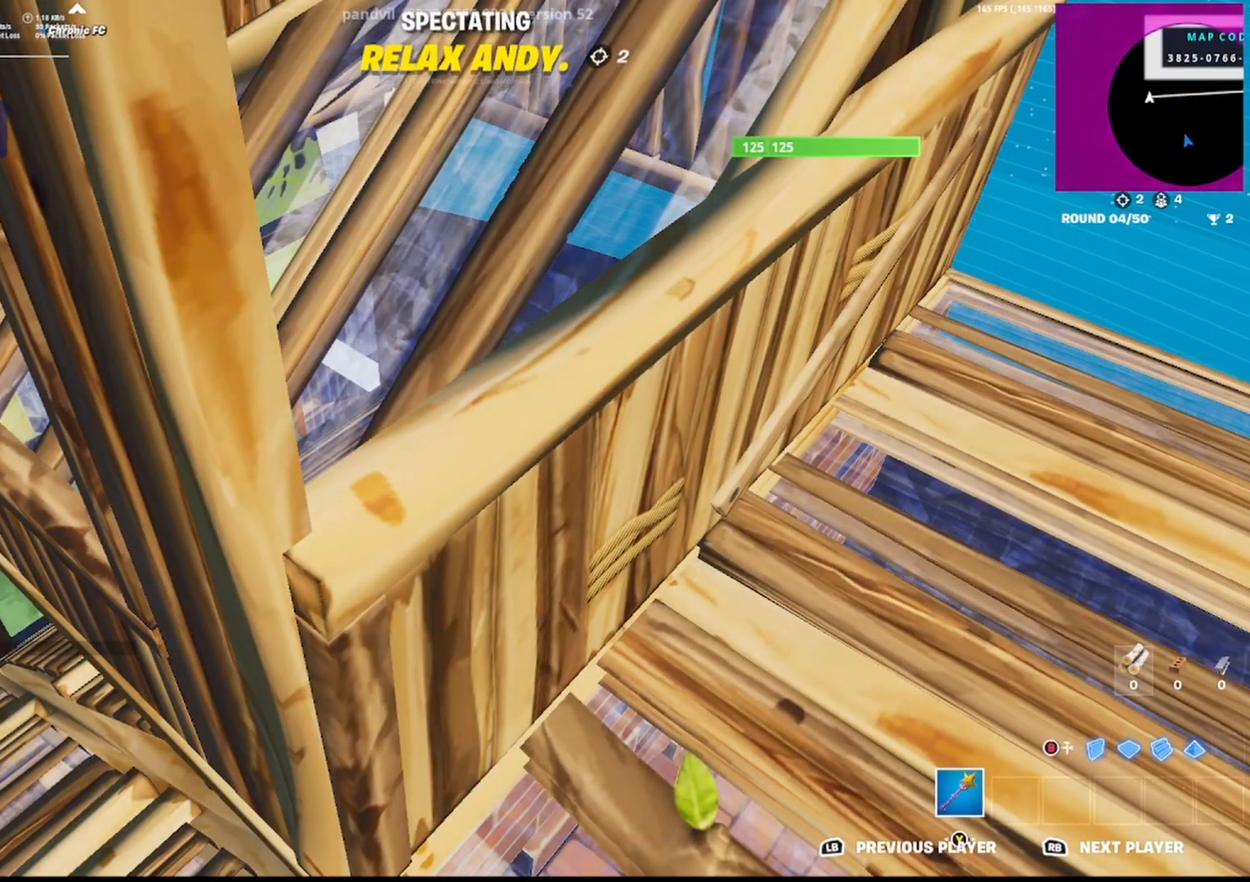
{"buttons": [], "left_stick": "center", "right_stick": "center", "events": []}
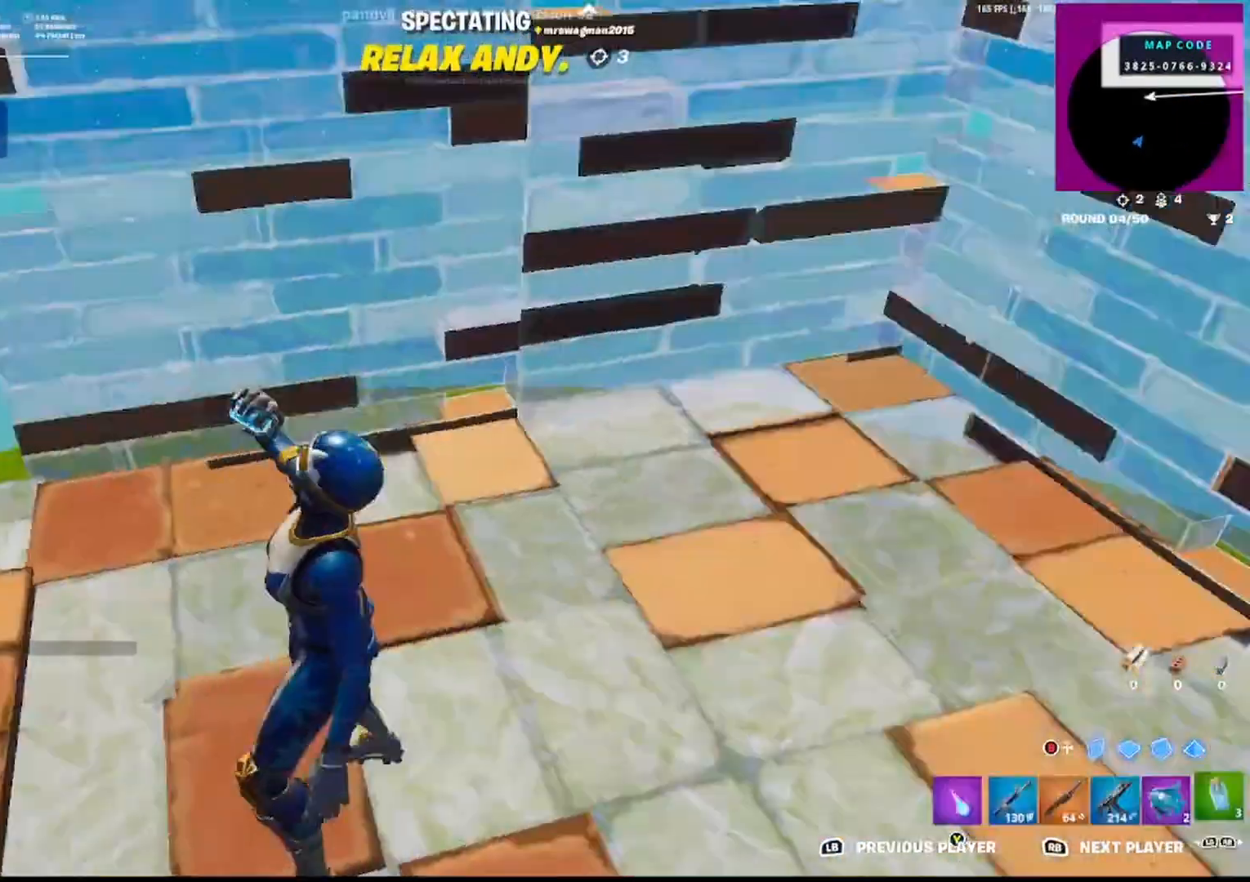
{"buttons": ["R1"], "left_stick": "center", "right_stick": "center", "events": [[450, "R1", "down"]]}
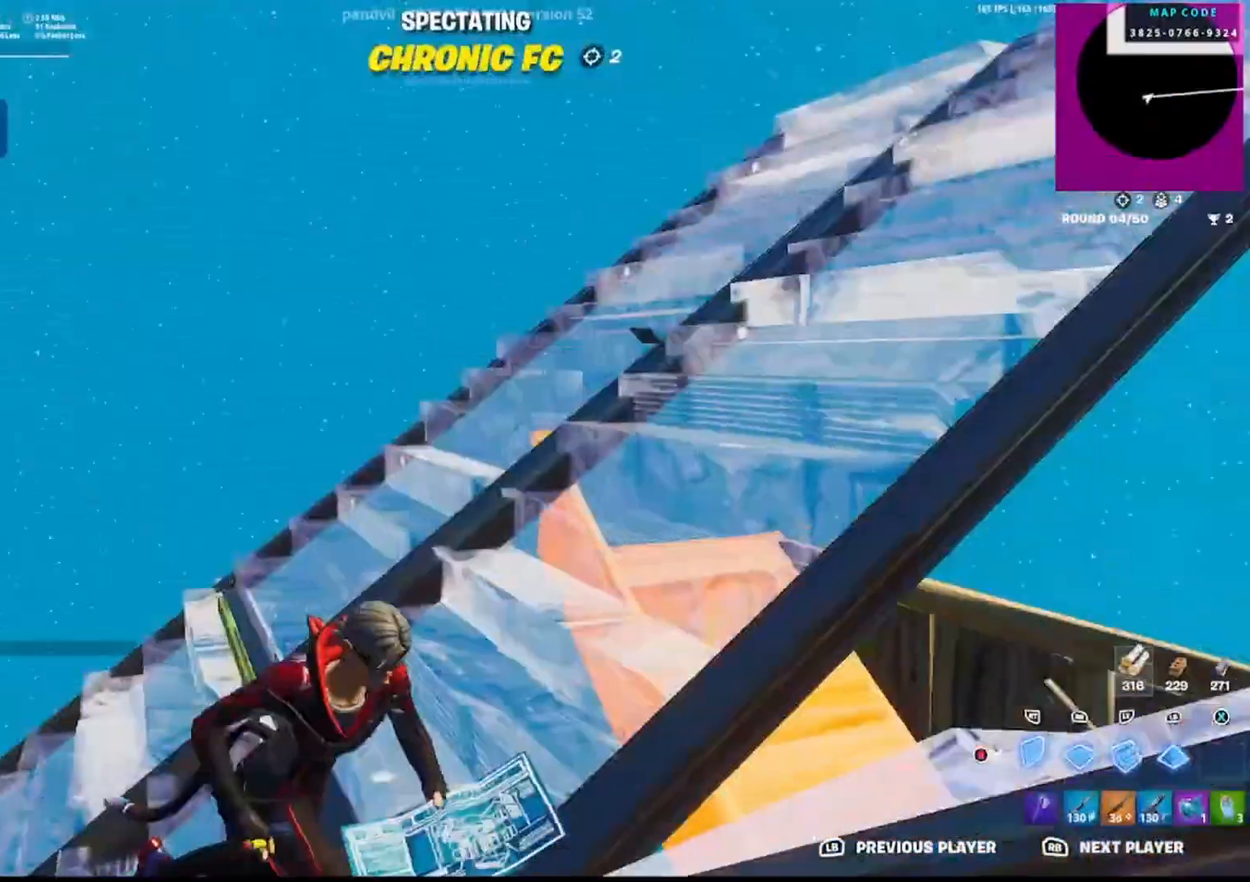
{"buttons": [], "left_stick": "center", "right_stick": "center", "events": [[83, "R1", "up"]]}